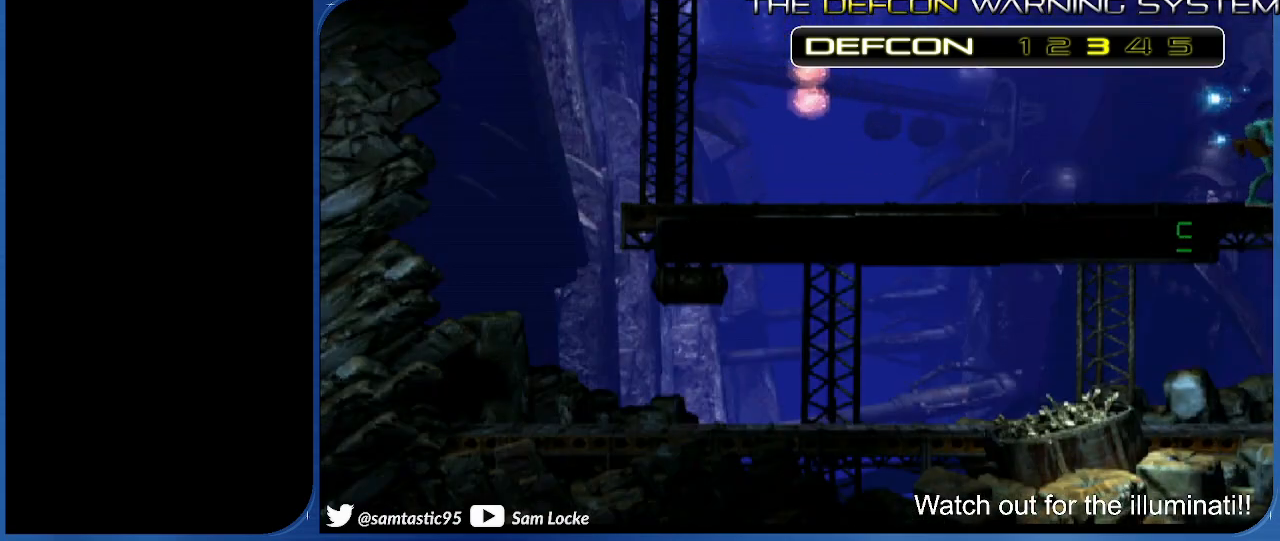
Gameplay with a controller (PlayStation layout); each line is a JSON object with the inputs held at the frame after it. "events" lists button and stick changes between this image and that frame as [ms after this image, input, new state], when the widget could be followed in between. Not read: left_stick.
{"buttons": [], "right_stick": "left", "events": []}
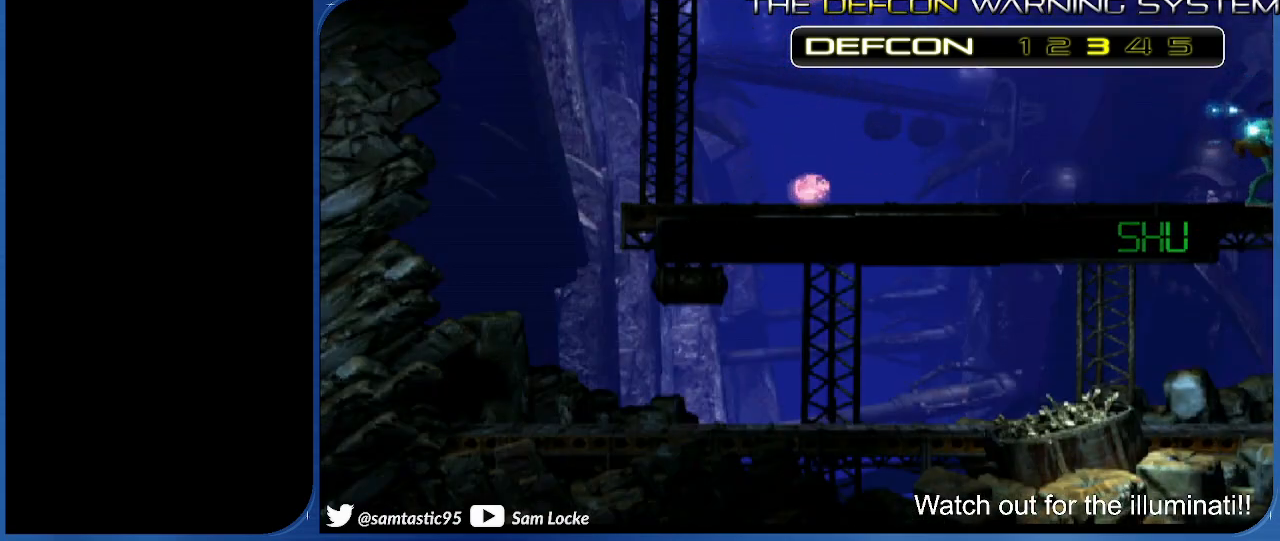
{"buttons": ["R1", "DPAD_RIGHT"], "right_stick": "left", "events": [[467, "DPAD_RIGHT", "down"], [467, "R1", "down"]]}
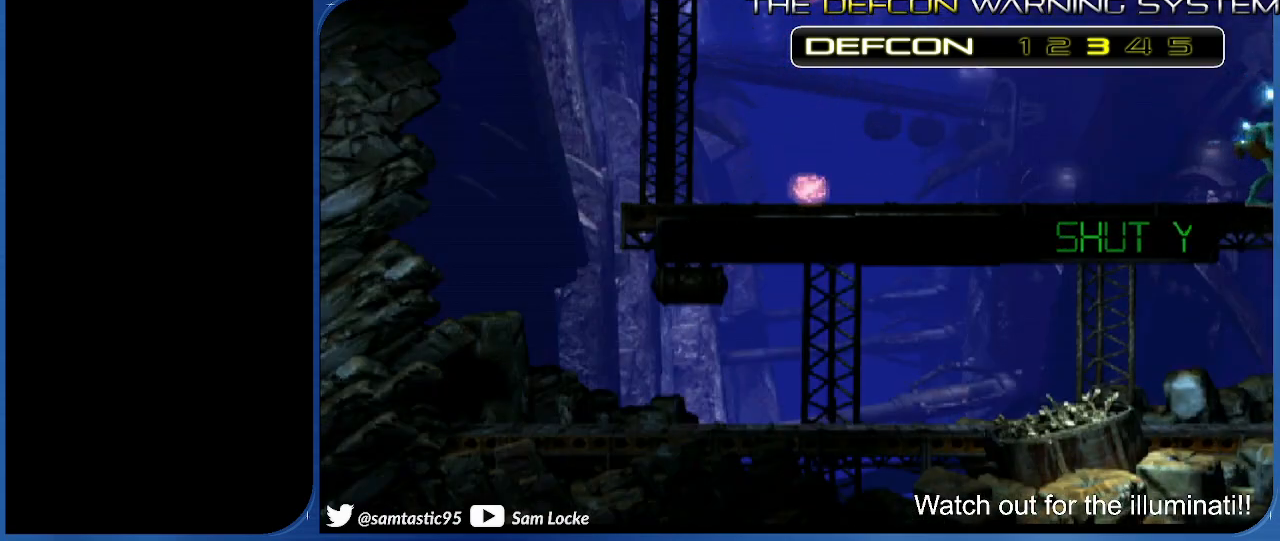
{"buttons": ["R1", "DPAD_RIGHT"], "right_stick": "left", "events": []}
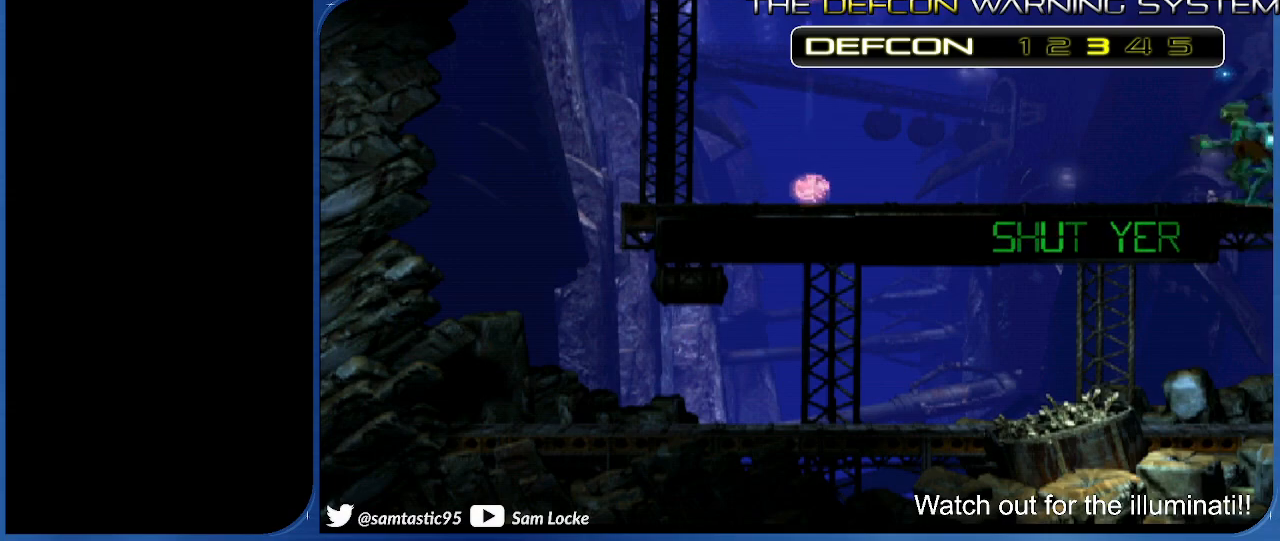
{"buttons": ["R1", "DPAD_RIGHT"], "right_stick": "left", "events": []}
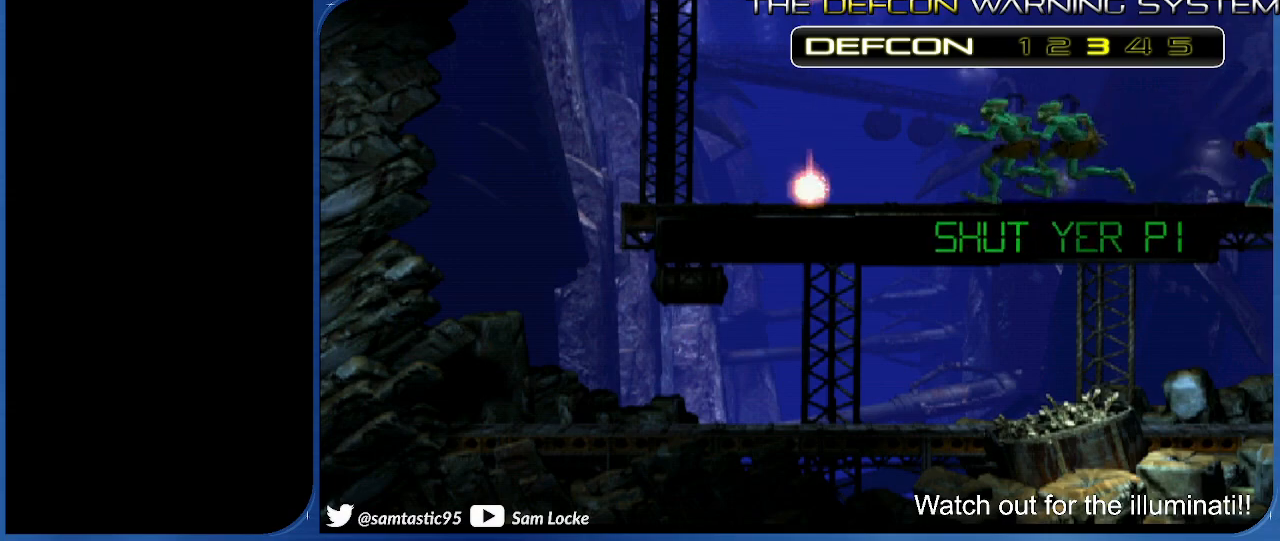
{"buttons": ["R1", "DPAD_RIGHT"], "right_stick": "left", "events": []}
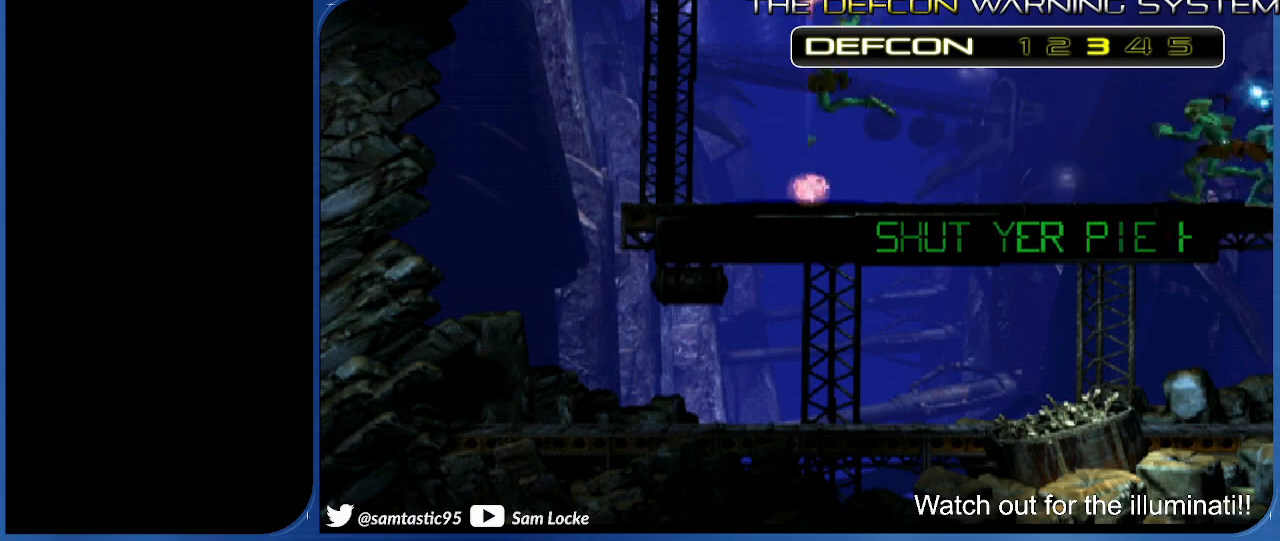
{"buttons": ["R1", "DPAD_RIGHT"], "right_stick": "left", "events": []}
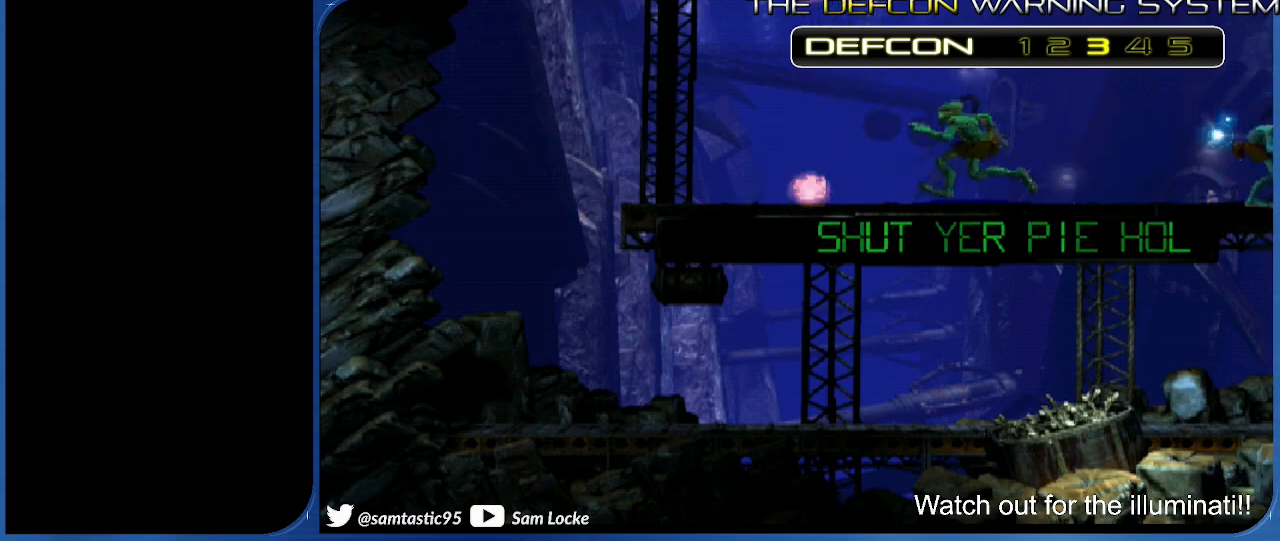
{"buttons": ["R1", "DPAD_RIGHT"], "right_stick": "left", "events": []}
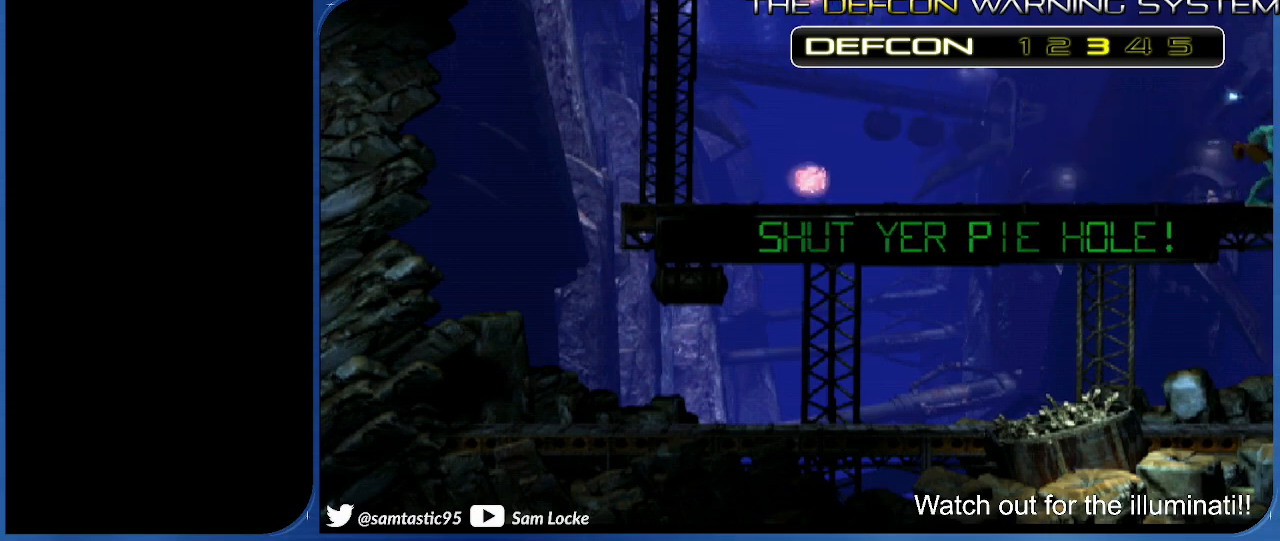
{"buttons": ["R1", "DPAD_RIGHT"], "right_stick": "center", "events": [[317, "right_stick", "center"]]}
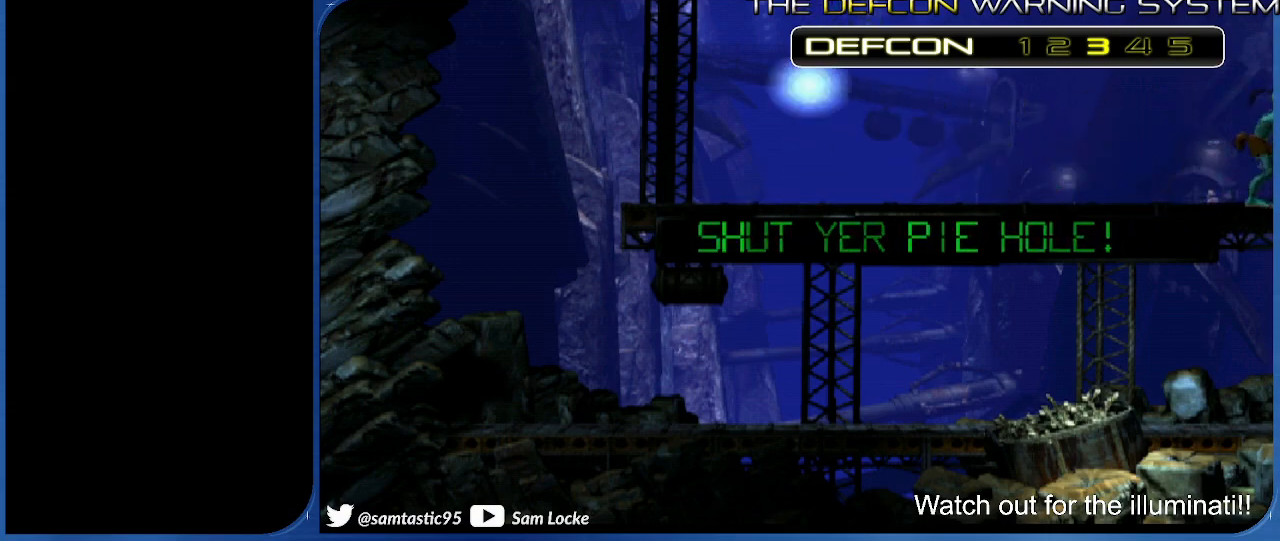
{"buttons": ["CROSS", "R1", "DPAD_RIGHT"], "right_stick": "center", "events": [[183, "CROSS", "down"]]}
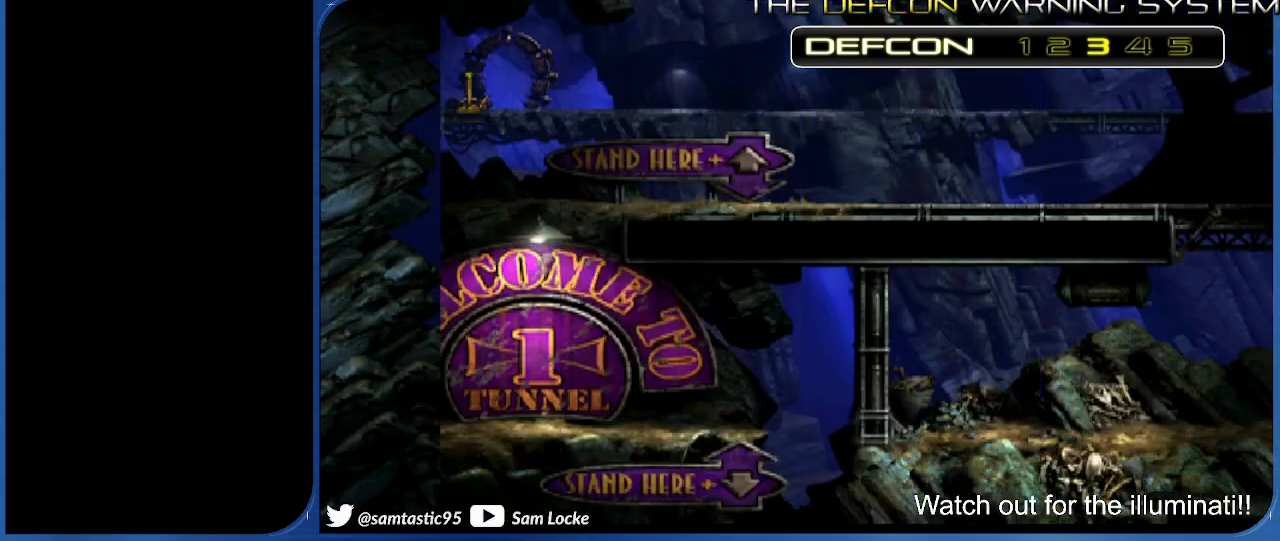
{"buttons": ["CROSS", "R1", "DPAD_RIGHT"], "right_stick": "center", "events": []}
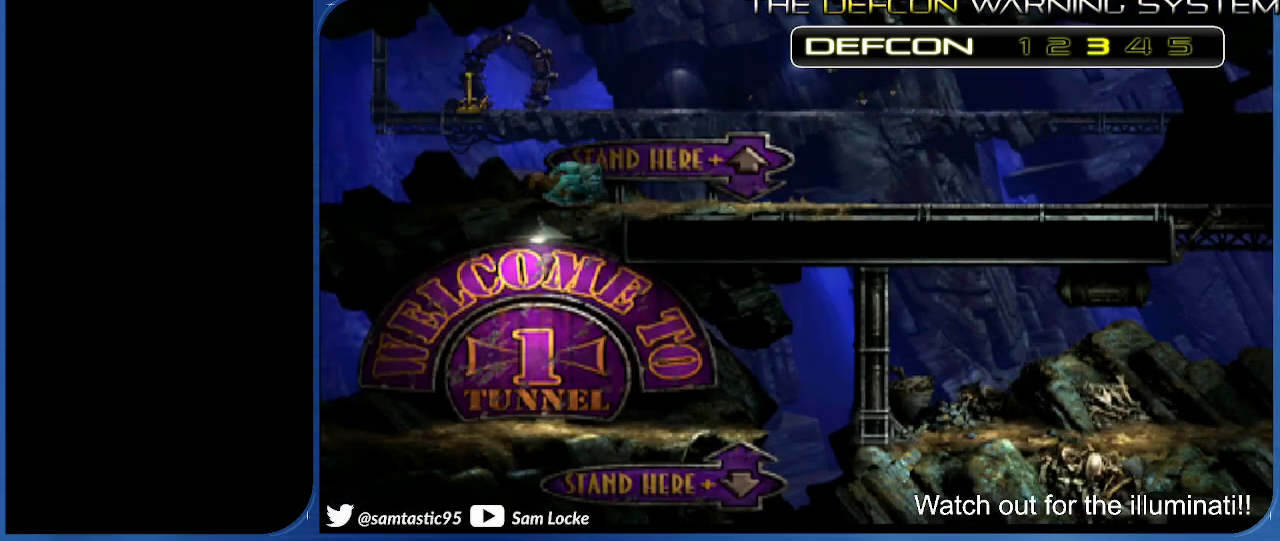
{"buttons": ["DPAD_UP"], "right_stick": "center", "events": [[233, "CROSS", "up"], [233, "R1", "up"], [333, "DPAD_RIGHT", "up"], [483, "DPAD_UP", "down"]]}
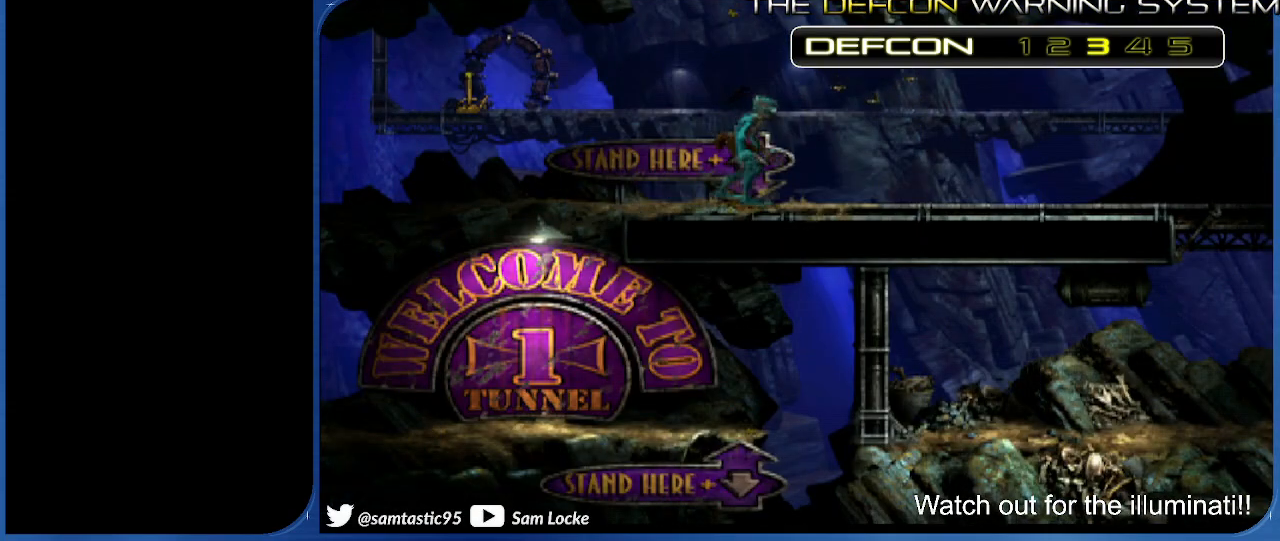
{"buttons": ["DPAD_UP"], "right_stick": "center", "events": []}
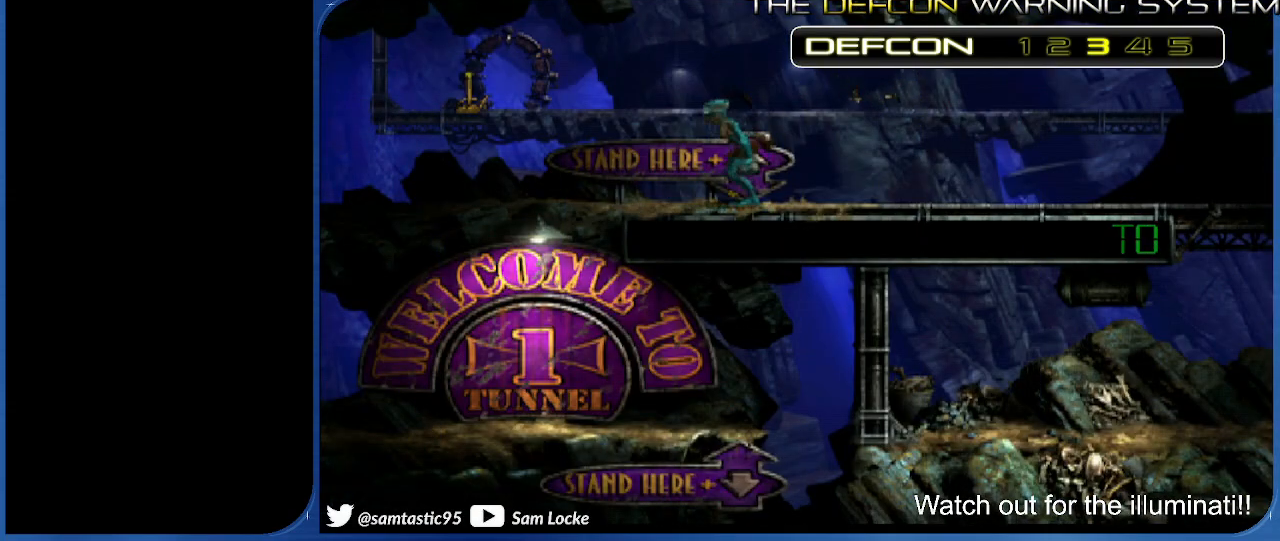
{"buttons": ["DPAD_UP"], "right_stick": "center", "events": []}
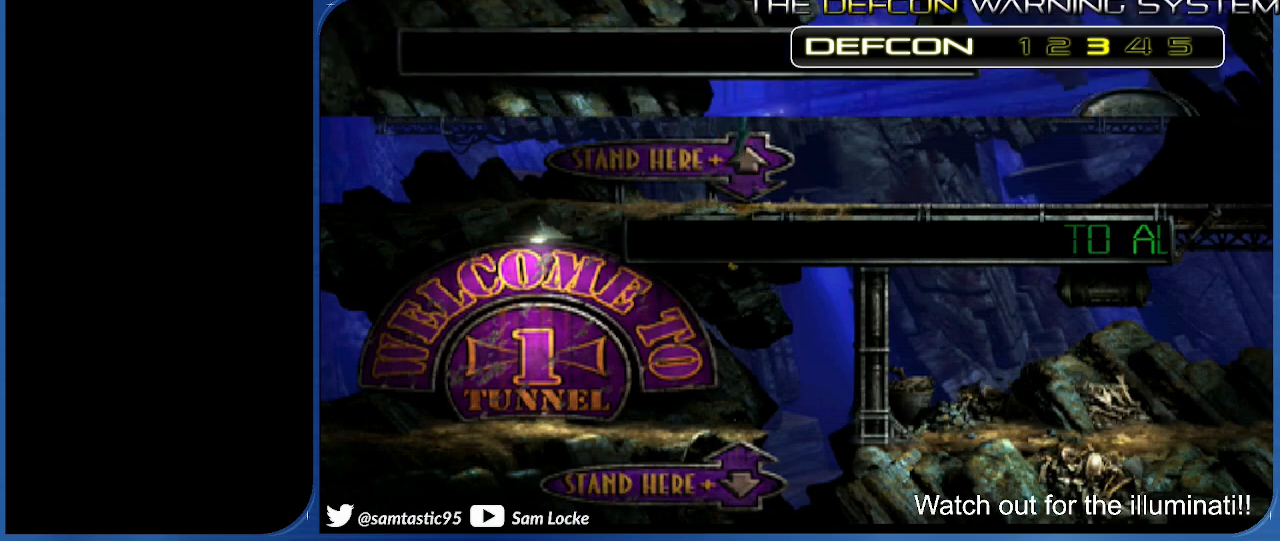
{"buttons": [], "right_stick": "center", "events": [[400, "DPAD_UP", "up"]]}
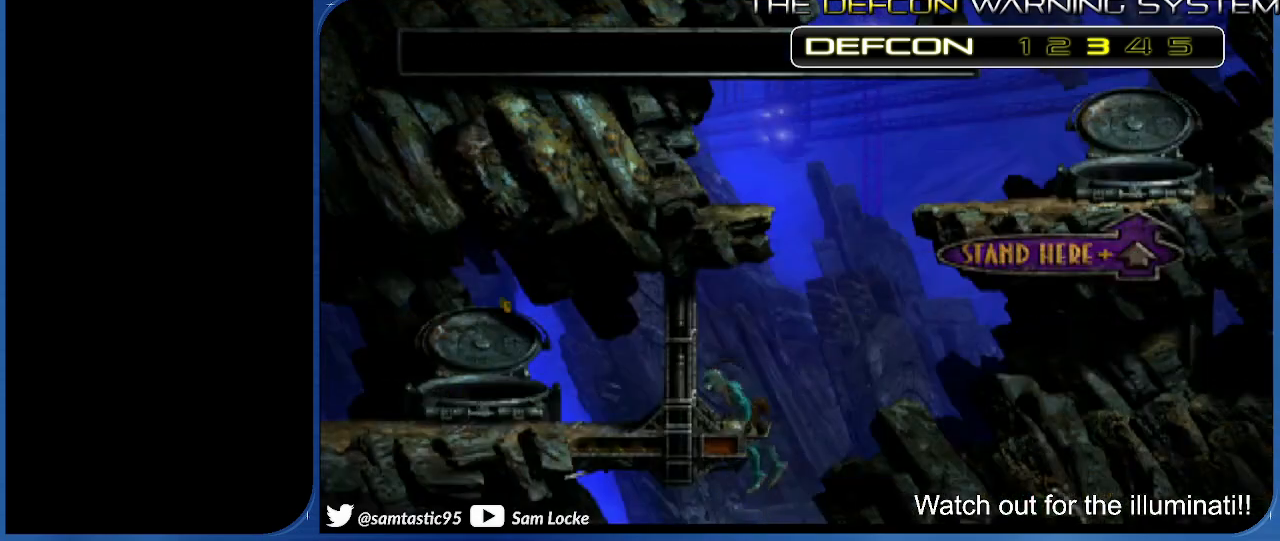
{"buttons": ["DPAD_RIGHT"], "right_stick": "center", "events": [[83, "DPAD_RIGHT", "down"]]}
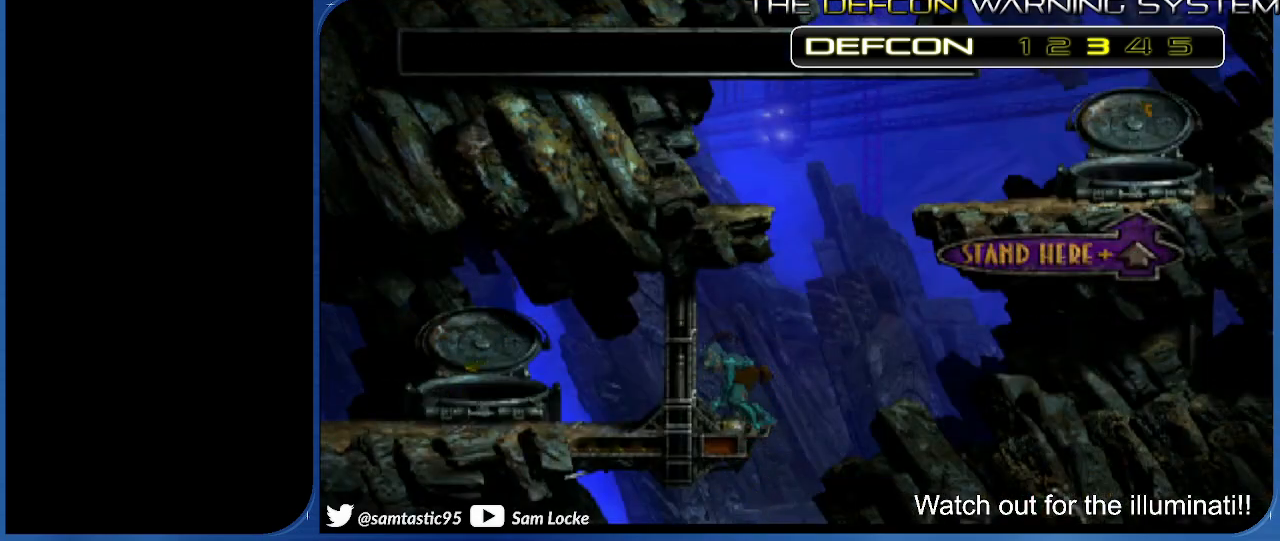
{"buttons": ["TRIANGLE"], "right_stick": "center", "events": [[217, "DPAD_RIGHT", "up"], [300, "TRIANGLE", "down"]]}
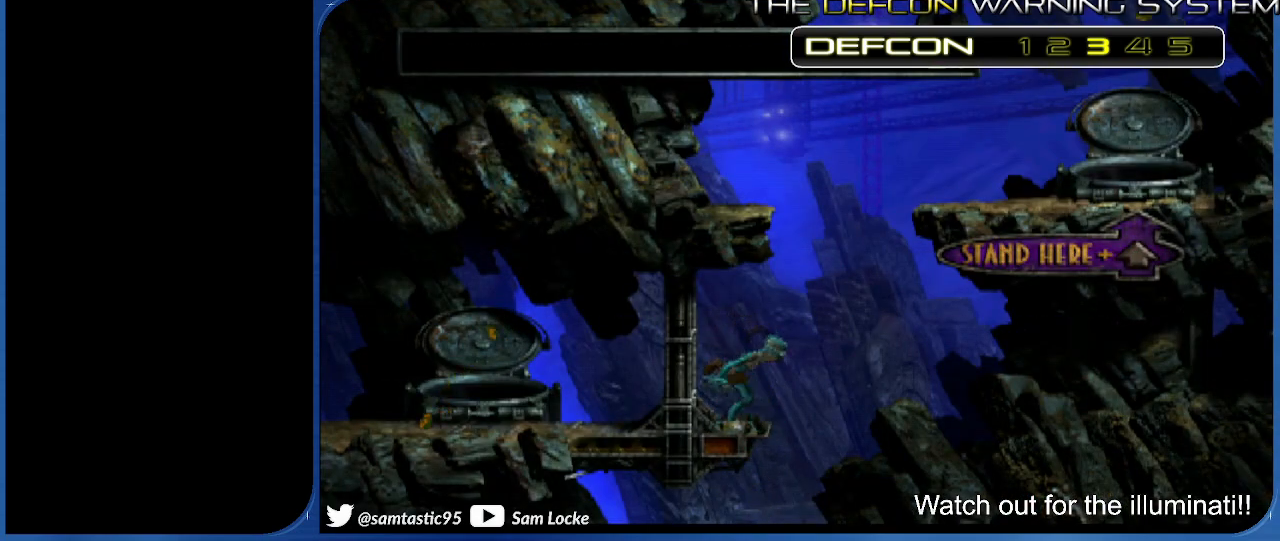
{"buttons": ["DPAD_UP"], "right_stick": "center", "events": [[417, "TRIANGLE", "up"], [433, "DPAD_UP", "down"]]}
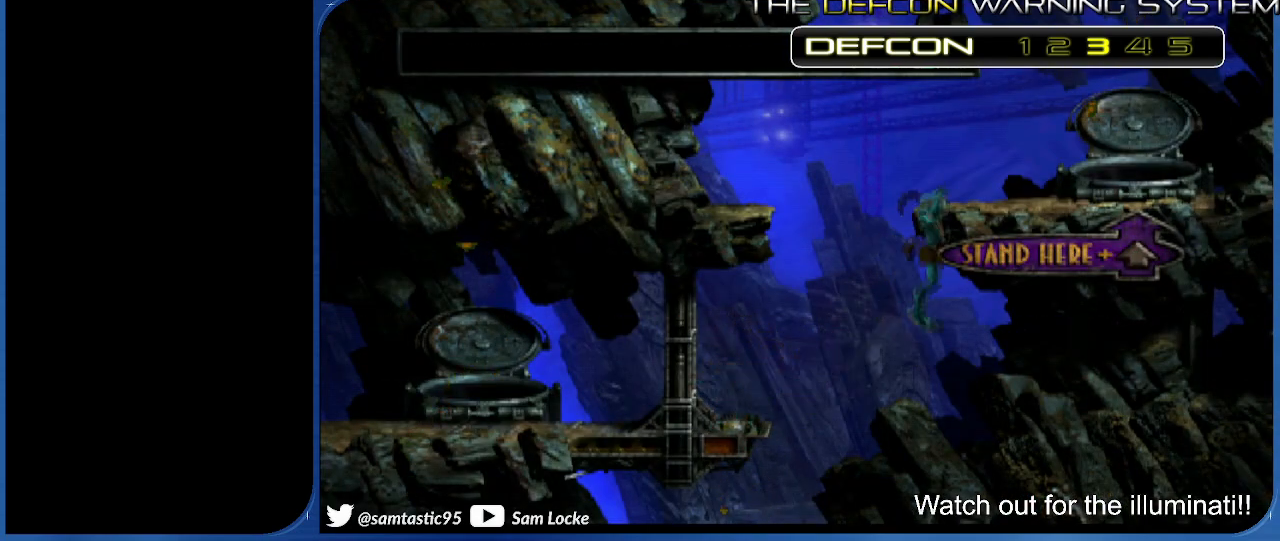
{"buttons": ["R1", "DPAD_RIGHT"], "right_stick": "center", "events": [[167, "DPAD_UP", "up"], [333, "R1", "down"], [367, "DPAD_RIGHT", "down"]]}
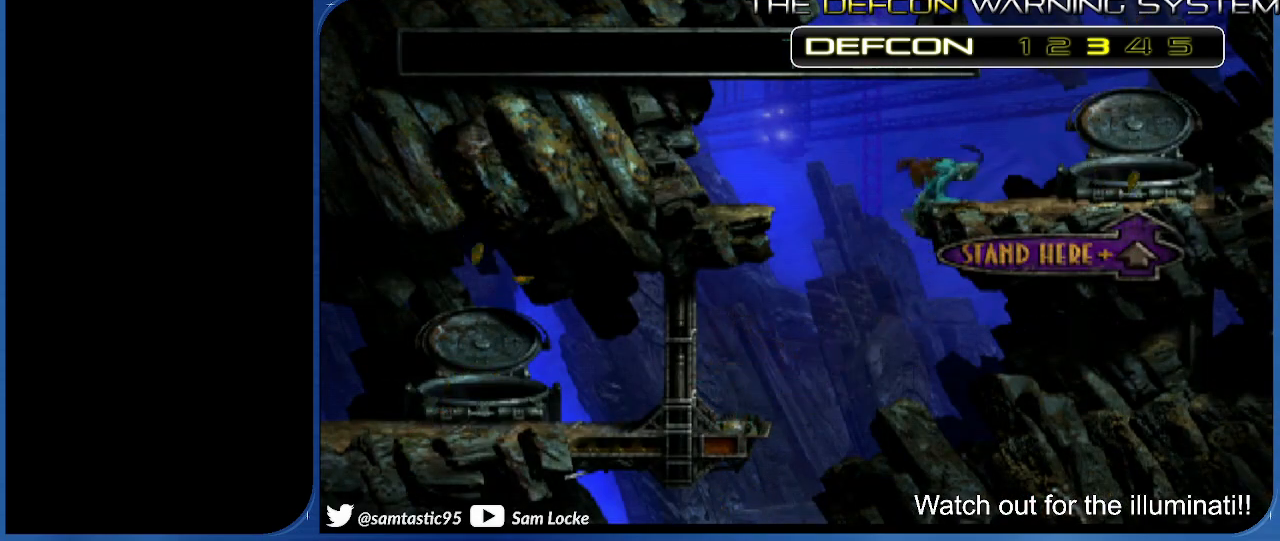
{"buttons": ["R1", "DPAD_UP"], "right_stick": "center", "events": [[300, "DPAD_RIGHT", "up"], [483, "DPAD_UP", "down"]]}
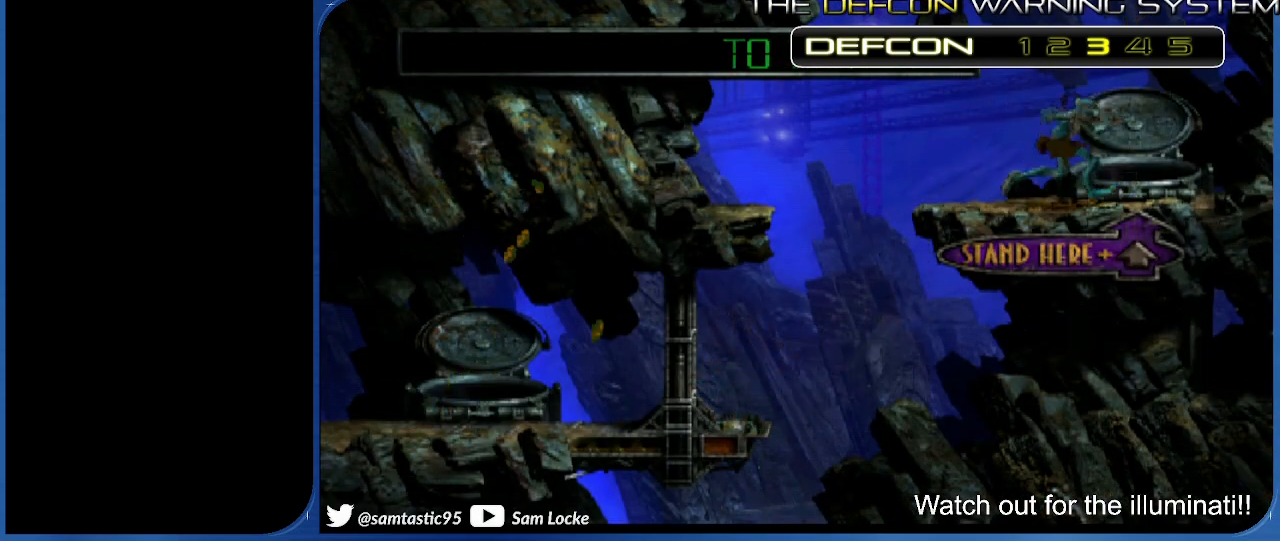
{"buttons": ["R1"], "right_stick": "center", "events": [[250, "DPAD_UP", "up"]]}
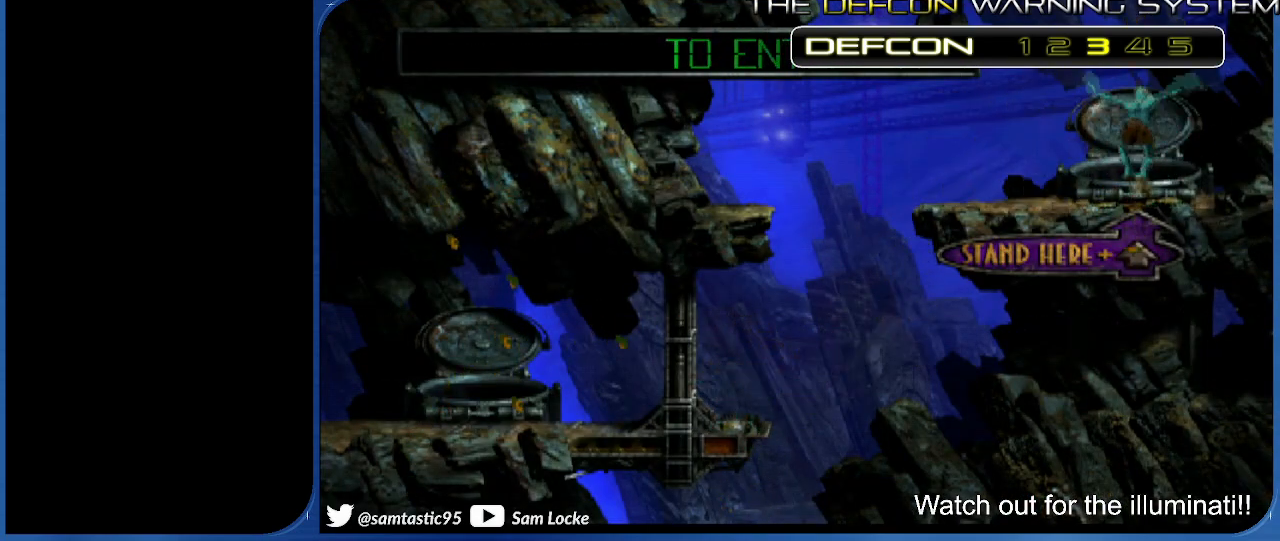
{"buttons": ["R1"], "right_stick": "left", "events": [[417, "right_stick", "left"]]}
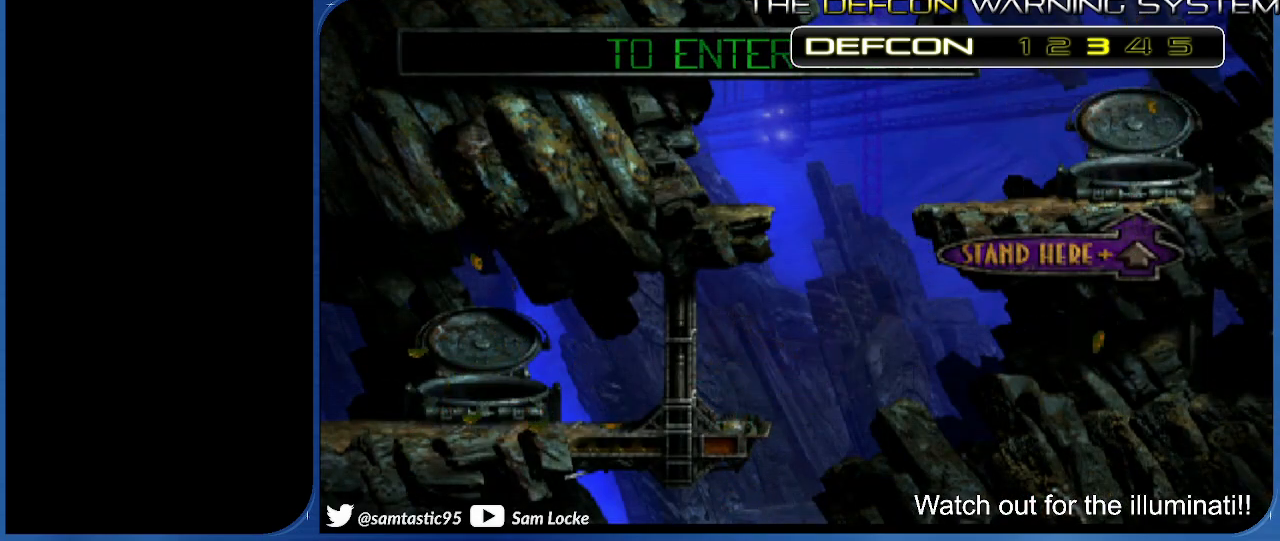
{"buttons": ["R1"], "right_stick": "left", "events": []}
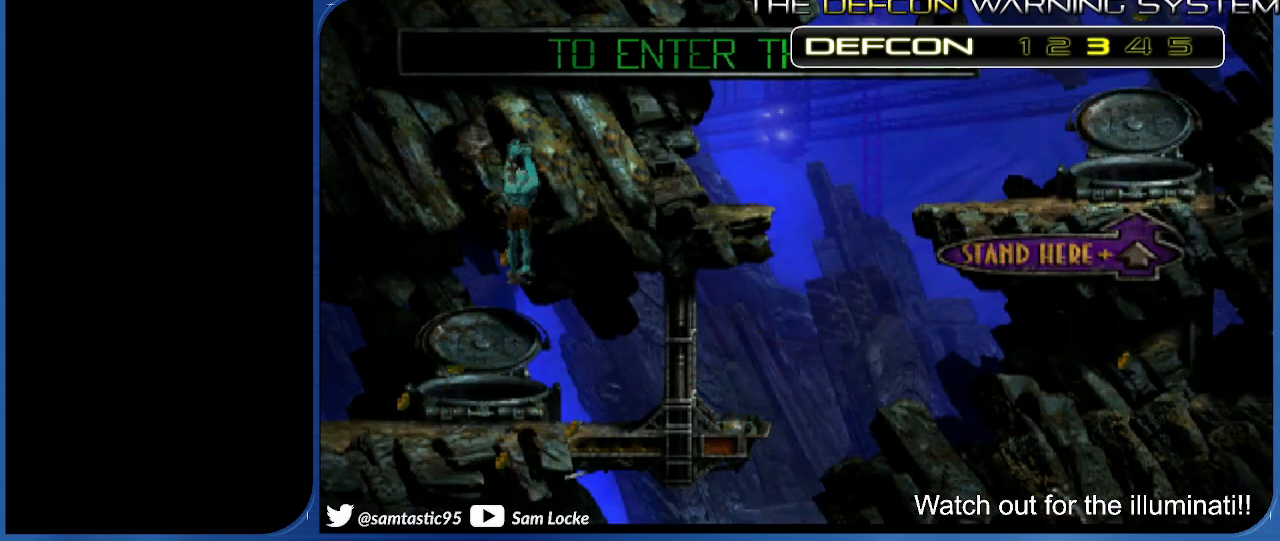
{"buttons": ["R1", "DPAD_LEFT"], "right_stick": "left", "events": [[417, "DPAD_LEFT", "down"]]}
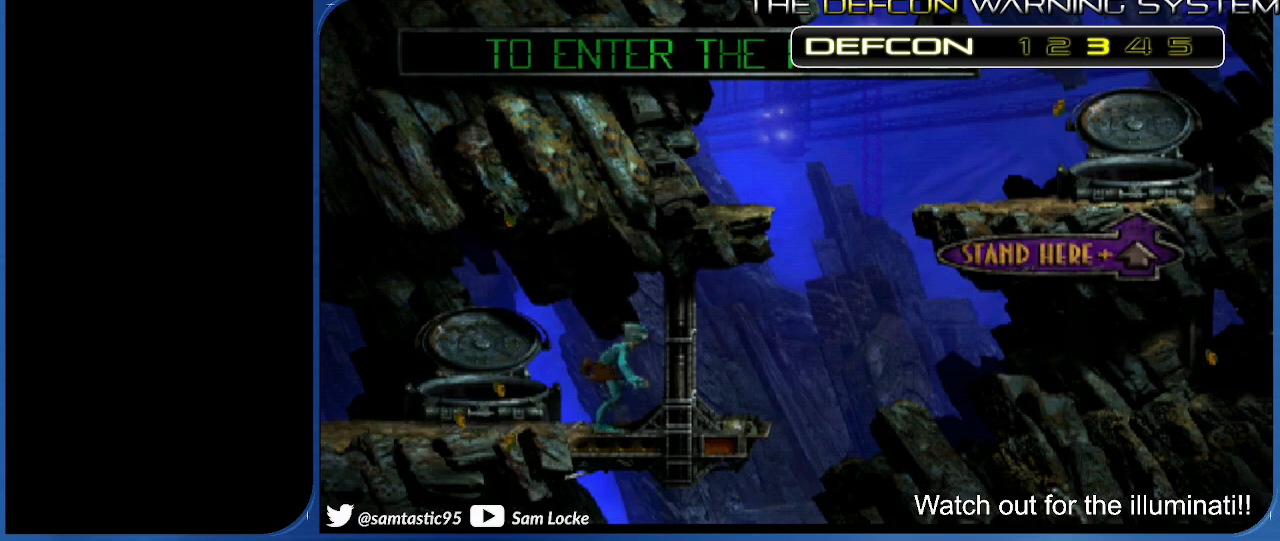
{"buttons": ["DPAD_LEFT"], "right_stick": "left", "events": [[450, "R1", "up"]]}